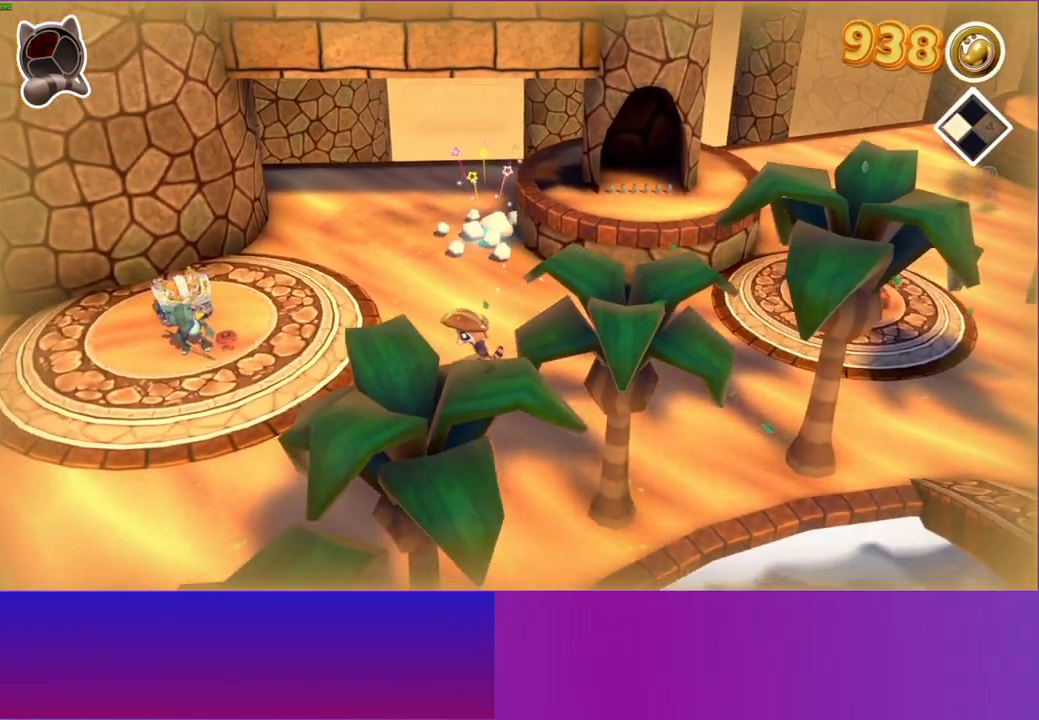
Gameplay with a controller (Xbox layout); each line is a JSON object with the inputs held at the frame after it. "events" lists button and stick changes between this image and that frame as [ms after this image, input, new state], when the widget could be followed in between. Not read: L3 R3.
{"buttons": [], "left_stick": "left", "right_stick": "center", "events": []}
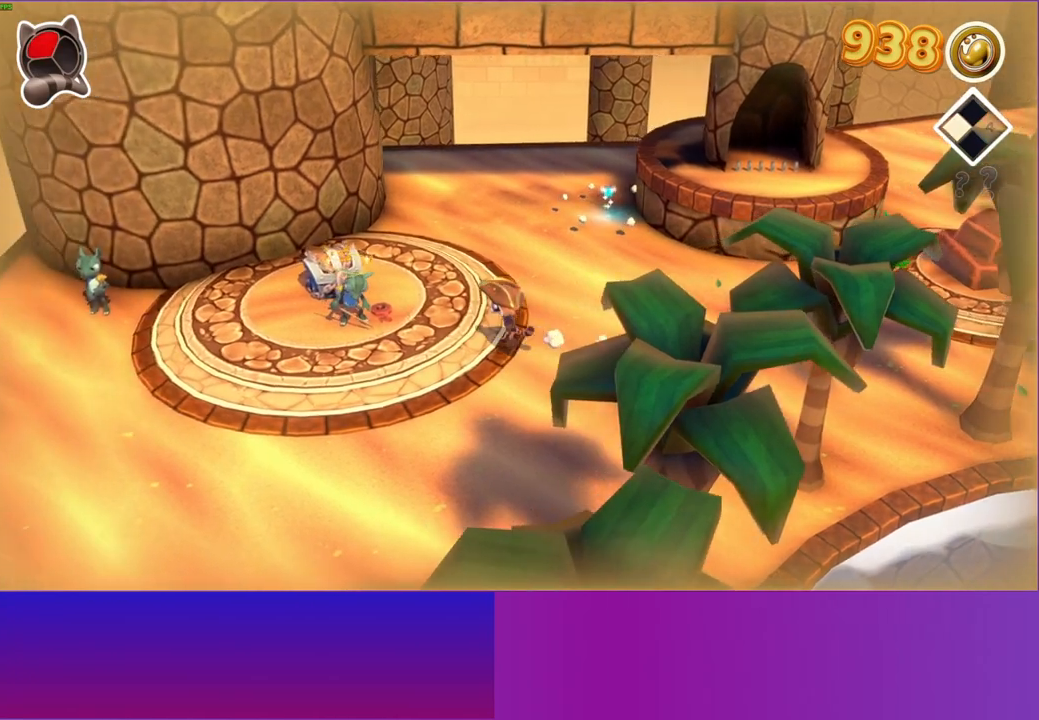
{"buttons": ["X"], "left_stick": "center", "right_stick": "center", "events": [[100, "A", "down"], [383, "A", "up"], [500, "X", "down"], [500, "left_stick", "center"]]}
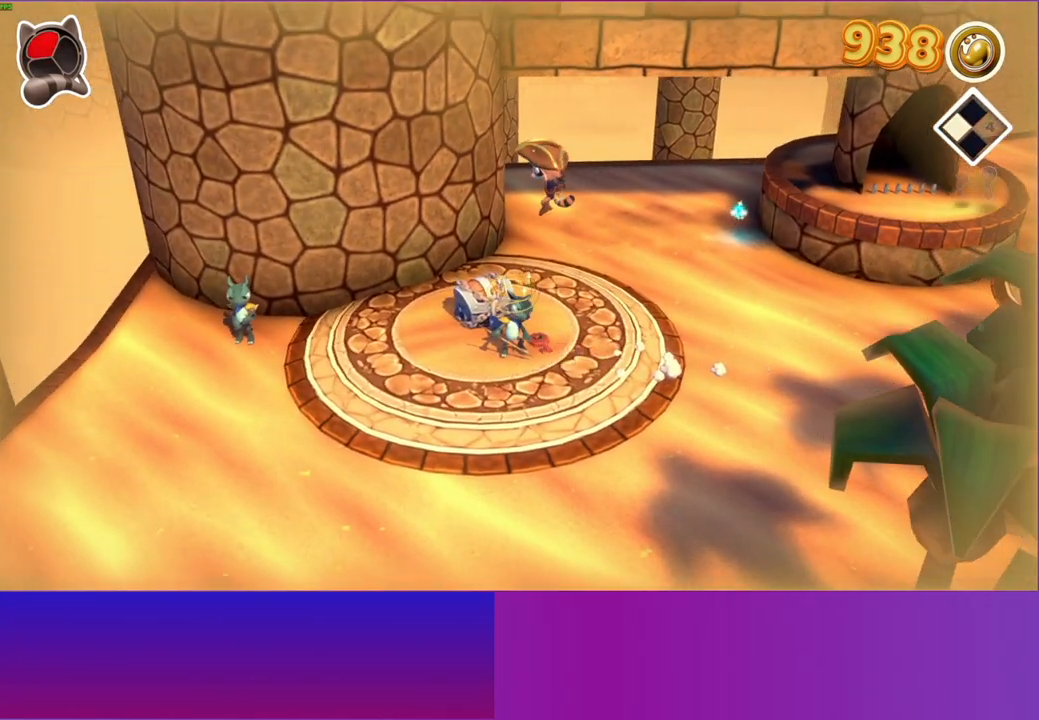
{"buttons": [], "left_stick": "left", "right_stick": "center", "events": [[100, "X", "up"], [350, "left_stick", "left"]]}
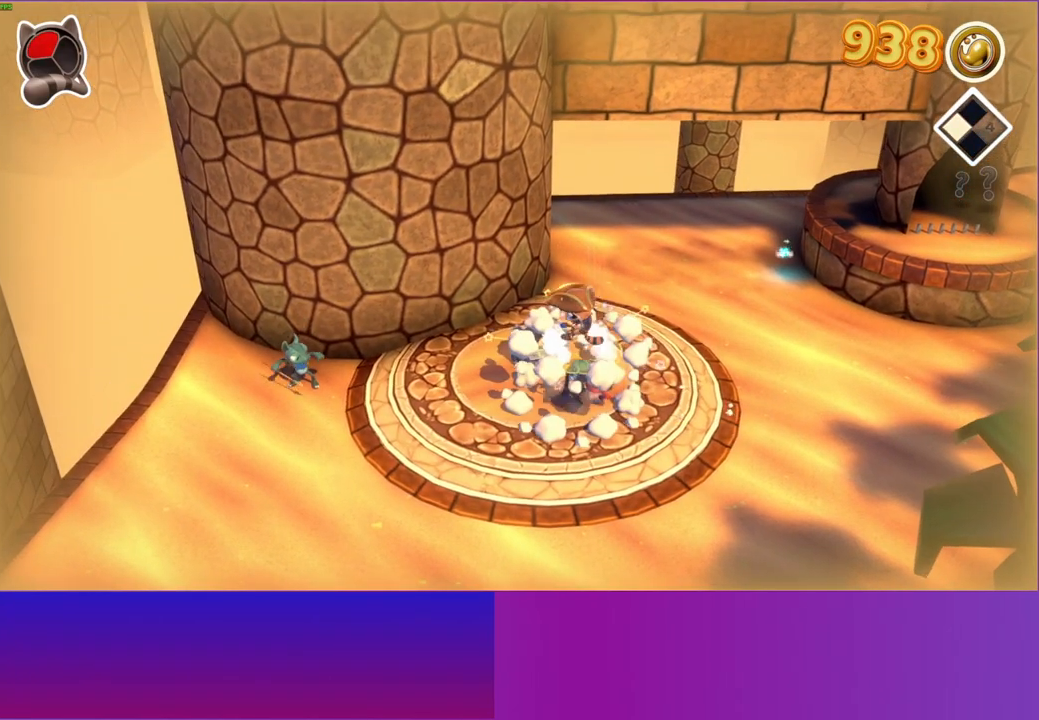
{"buttons": [], "left_stick": "left", "right_stick": "center", "events": []}
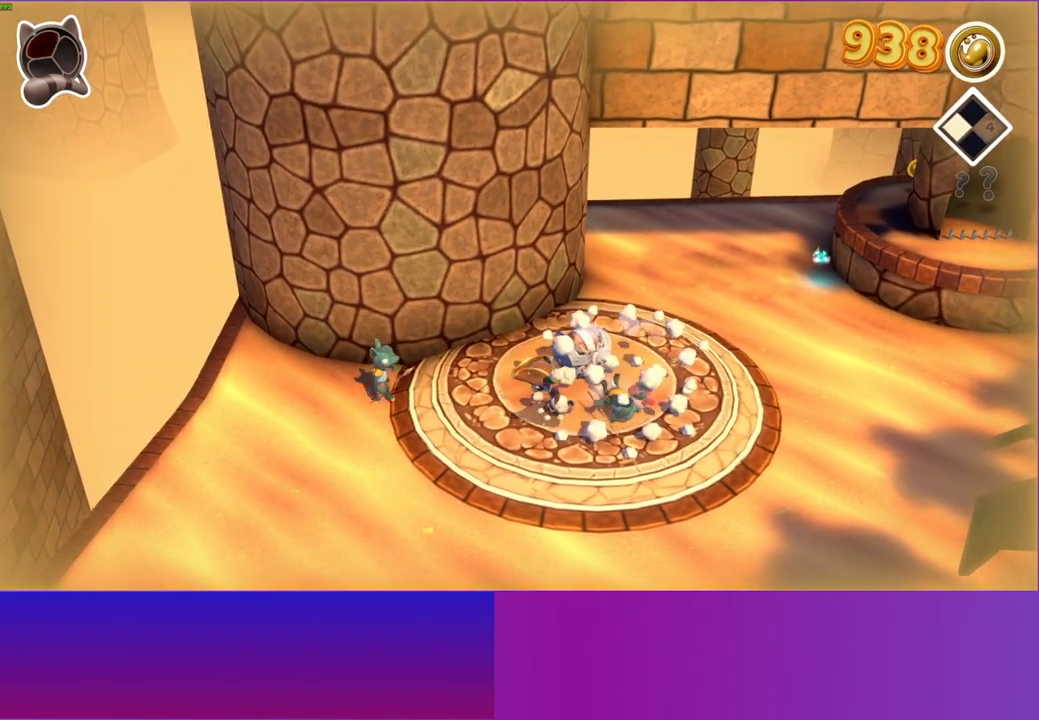
{"buttons": ["X"], "left_stick": "center", "right_stick": "center", "events": [[67, "A", "down"], [317, "A", "up"], [433, "X", "down"], [450, "left_stick", "center"]]}
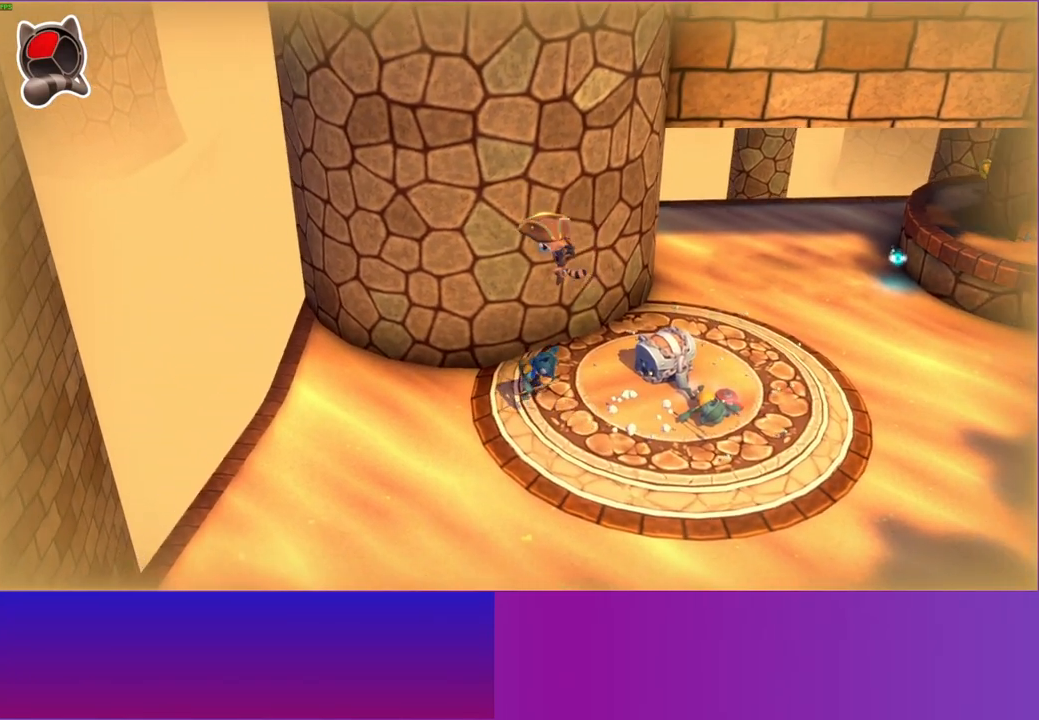
{"buttons": [], "left_stick": "right", "right_stick": "center", "events": [[50, "X", "up"], [67, "left_stick", "right"]]}
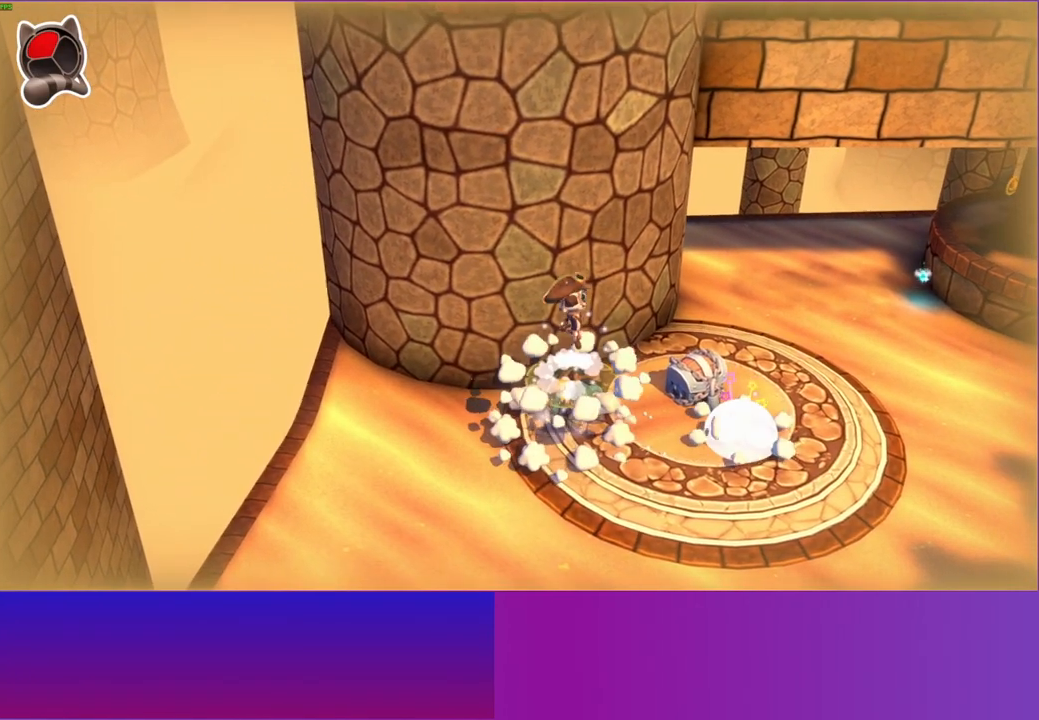
{"buttons": [], "left_stick": "down-right", "right_stick": "center", "events": [[183, "left_stick", "down"], [417, "left_stick", "down-right"]]}
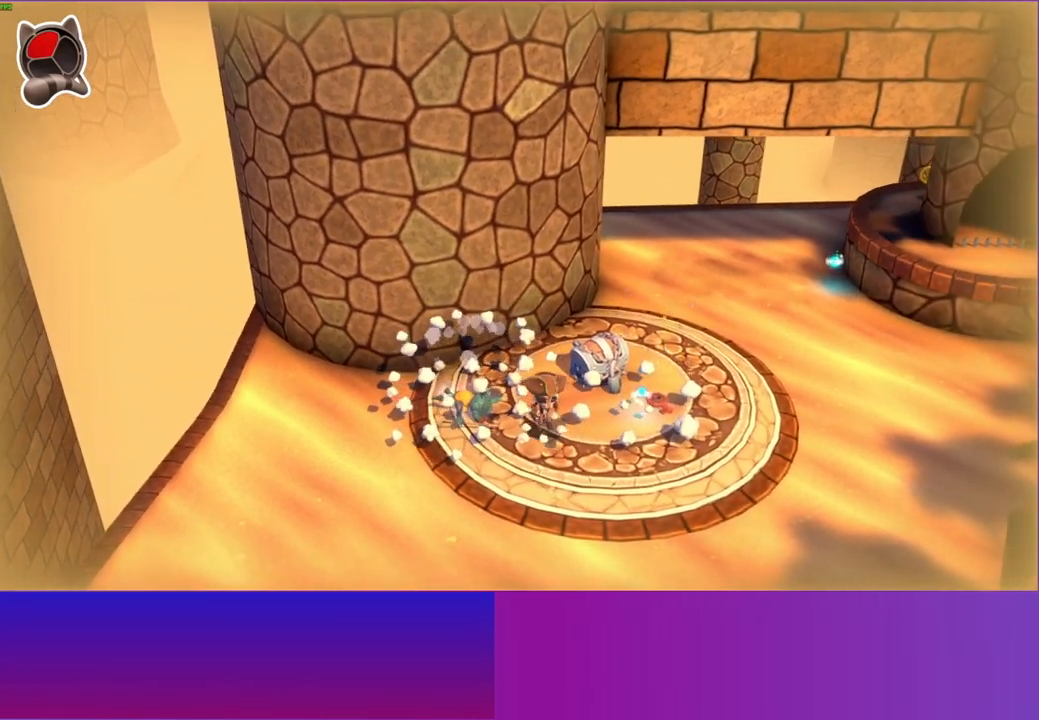
{"buttons": [], "left_stick": "right", "right_stick": "center", "events": [[83, "left_stick", "up-right"], [300, "left_stick", "right"]]}
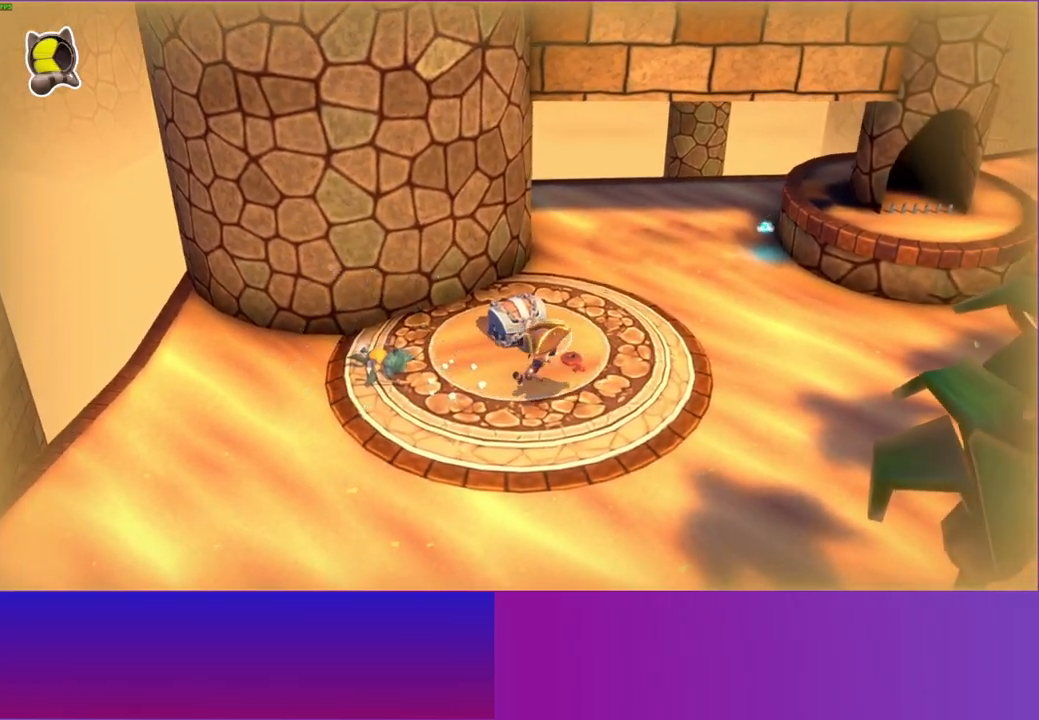
{"buttons": [], "left_stick": "up-left", "right_stick": "center", "events": [[33, "left_stick", "center"], [83, "X", "down"], [183, "X", "up"], [250, "left_stick", "up-left"]]}
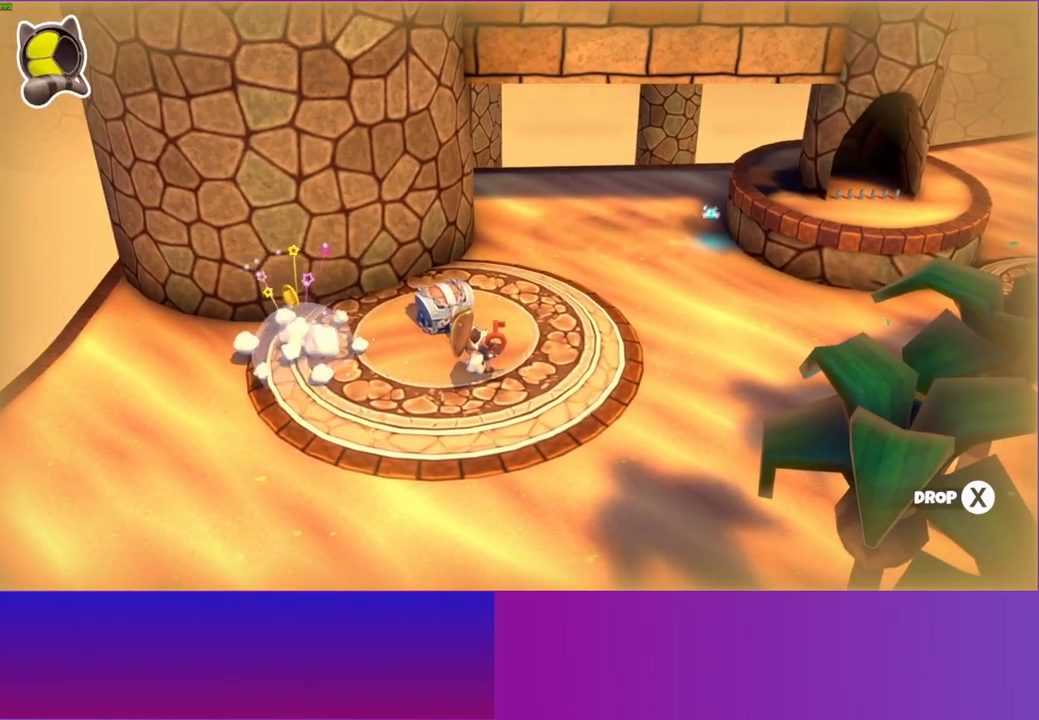
{"buttons": ["A"], "left_stick": "center", "right_stick": "center", "events": [[433, "A", "down"], [467, "left_stick", "center"]]}
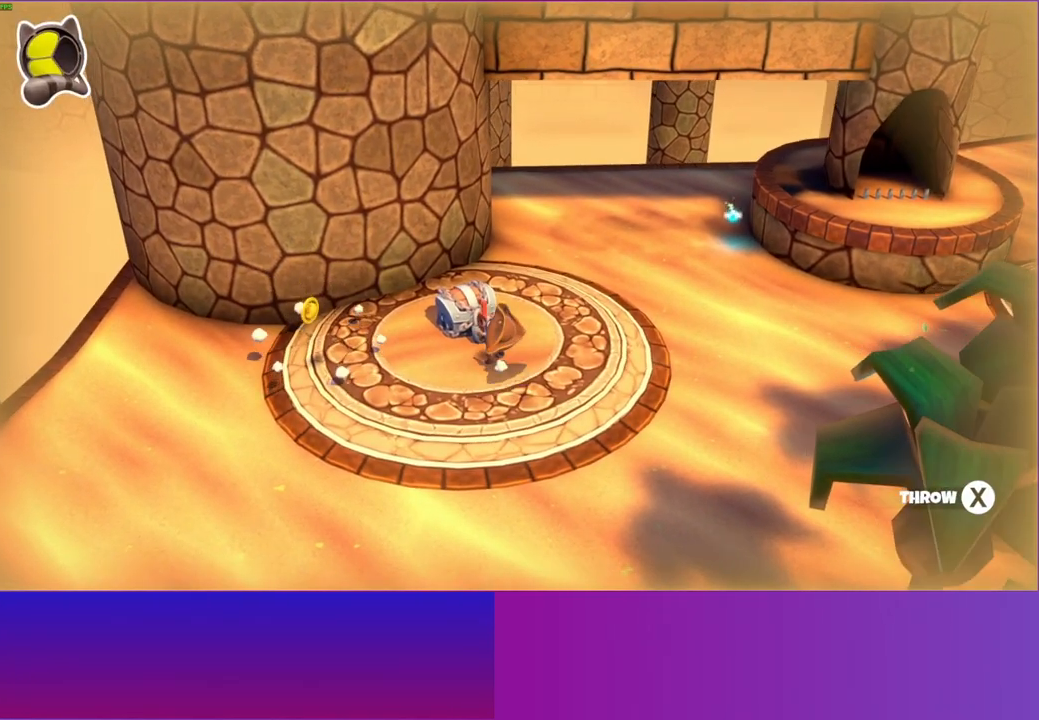
{"buttons": [], "left_stick": "center", "right_stick": "center", "events": [[50, "A", "up"], [150, "A", "down"], [250, "A", "up"], [317, "left_stick", "up"], [333, "A", "down"], [433, "A", "up"], [450, "left_stick", "center"]]}
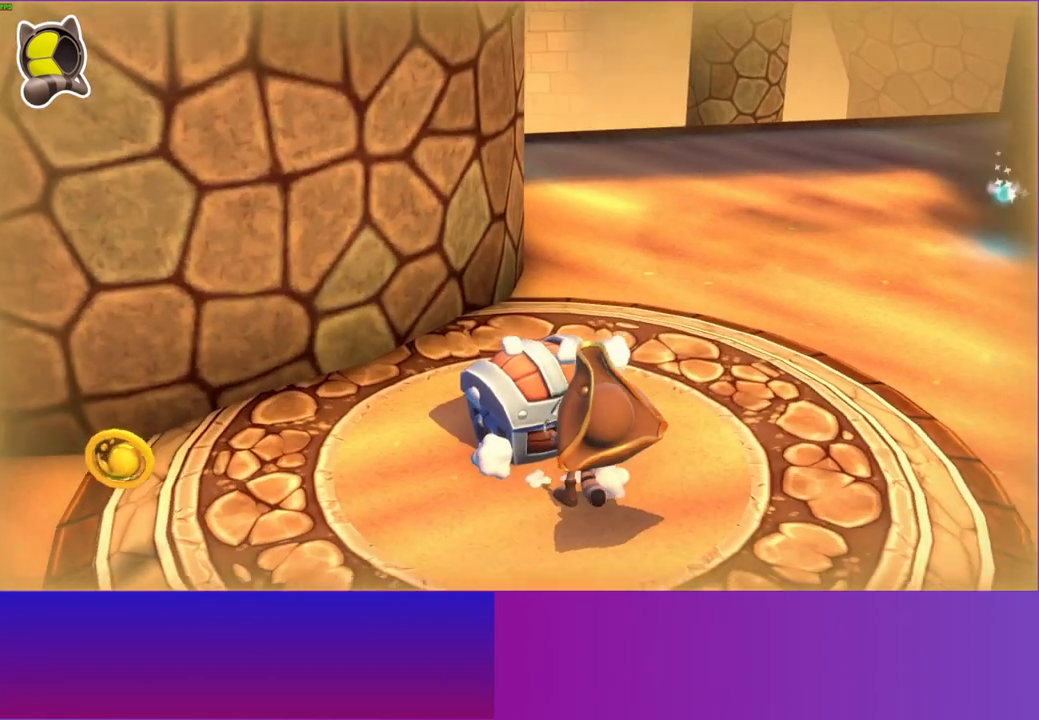
{"buttons": [], "left_stick": "up", "right_stick": "center", "events": [[33, "A", "down"], [117, "A", "up"], [233, "A", "down"], [233, "left_stick", "up"], [317, "A", "up"], [417, "A", "down"], [500, "A", "up"]]}
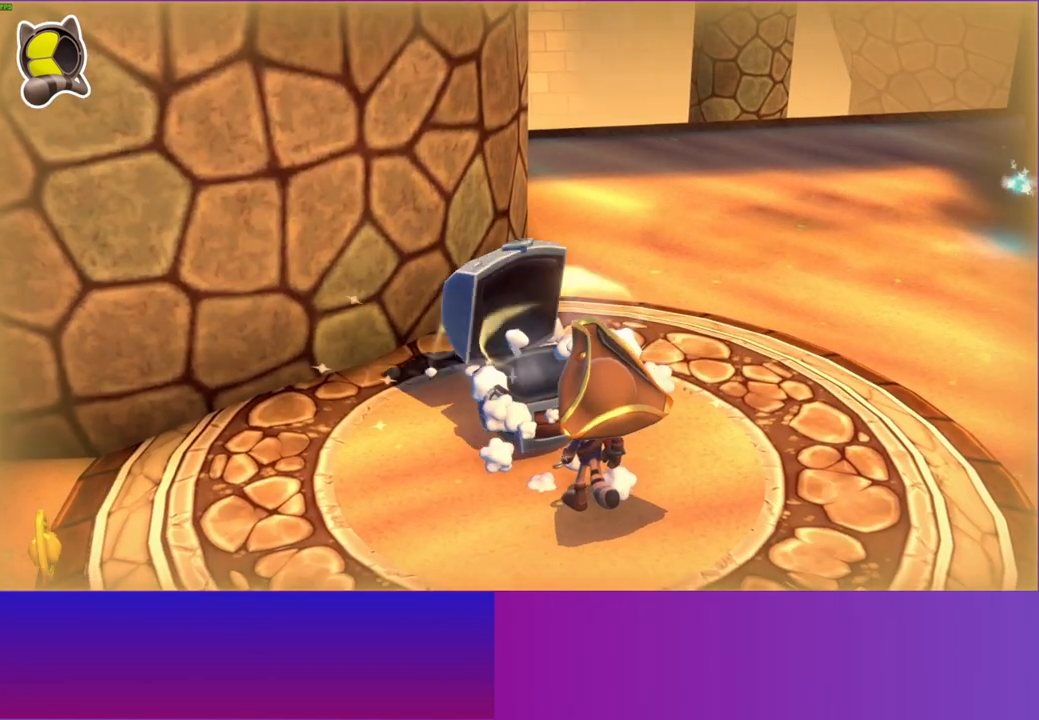
{"buttons": ["A"], "left_stick": "up", "right_stick": "center", "events": [[100, "A", "down"], [183, "A", "up"], [267, "A", "down"], [367, "A", "up"], [467, "A", "down"]]}
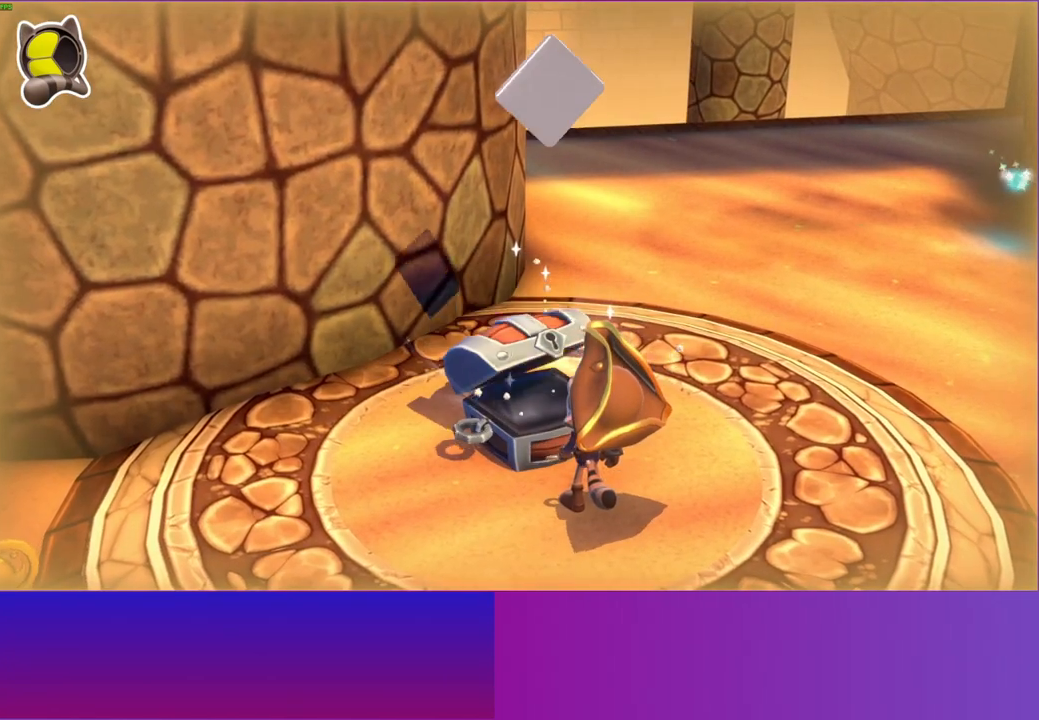
{"buttons": [], "left_stick": "up", "right_stick": "center", "events": [[33, "A", "up"], [133, "A", "down"], [233, "A", "up"], [333, "A", "down"], [400, "A", "up"]]}
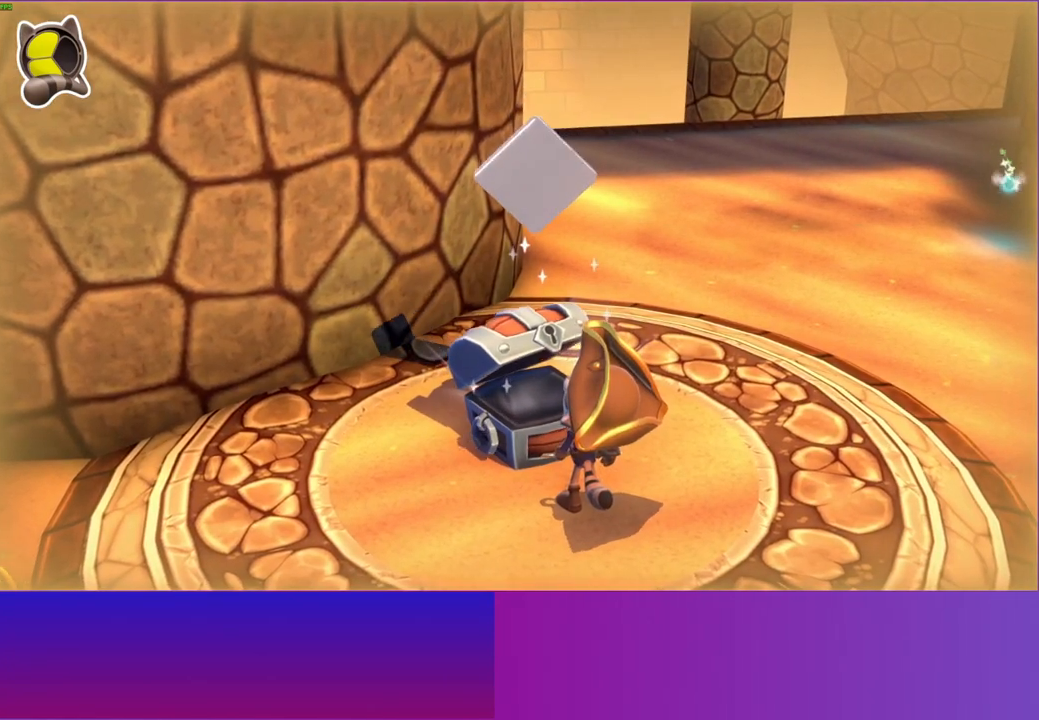
{"buttons": [], "left_stick": "up", "right_stick": "center", "events": [[17, "A", "down"], [83, "A", "up"], [200, "A", "down"], [267, "A", "up"], [383, "A", "down"], [467, "A", "up"]]}
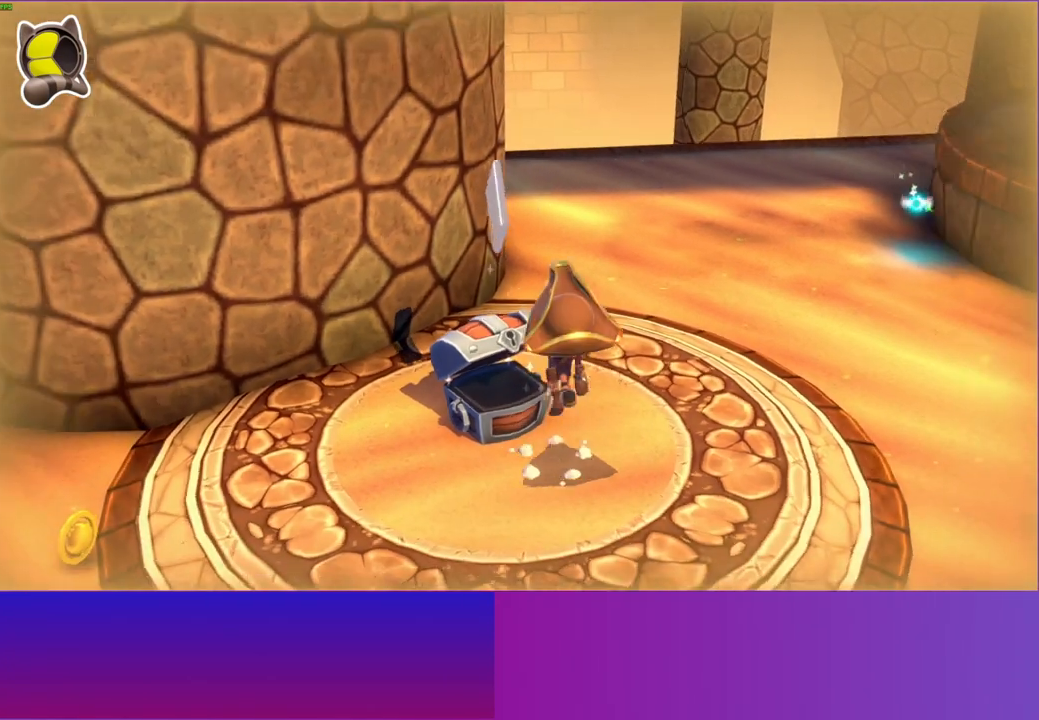
{"buttons": ["Y"], "left_stick": "center", "right_stick": "center", "events": [[67, "A", "down"], [167, "A", "up"], [167, "left_stick", "up-left"], [300, "left_stick", "center"], [417, "Y", "down"]]}
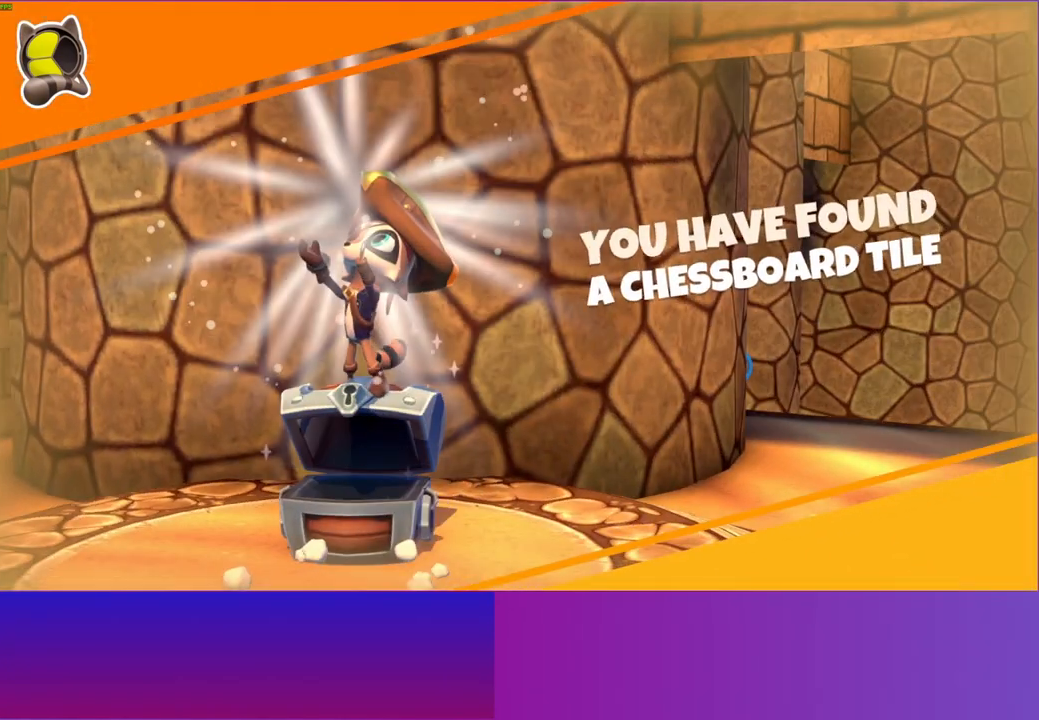
{"buttons": [], "left_stick": "right", "right_stick": "center", "events": [[50, "Y", "up"], [67, "left_stick", "right"]]}
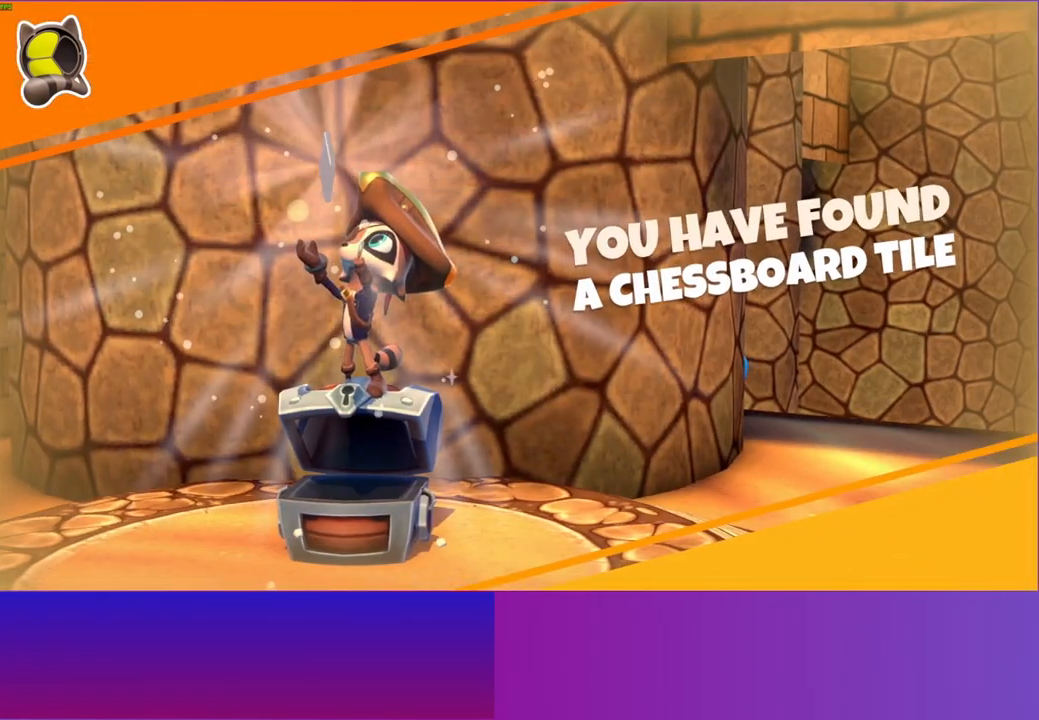
{"buttons": [], "left_stick": "right", "right_stick": "center", "events": [[317, "Y", "down"], [450, "Y", "up"]]}
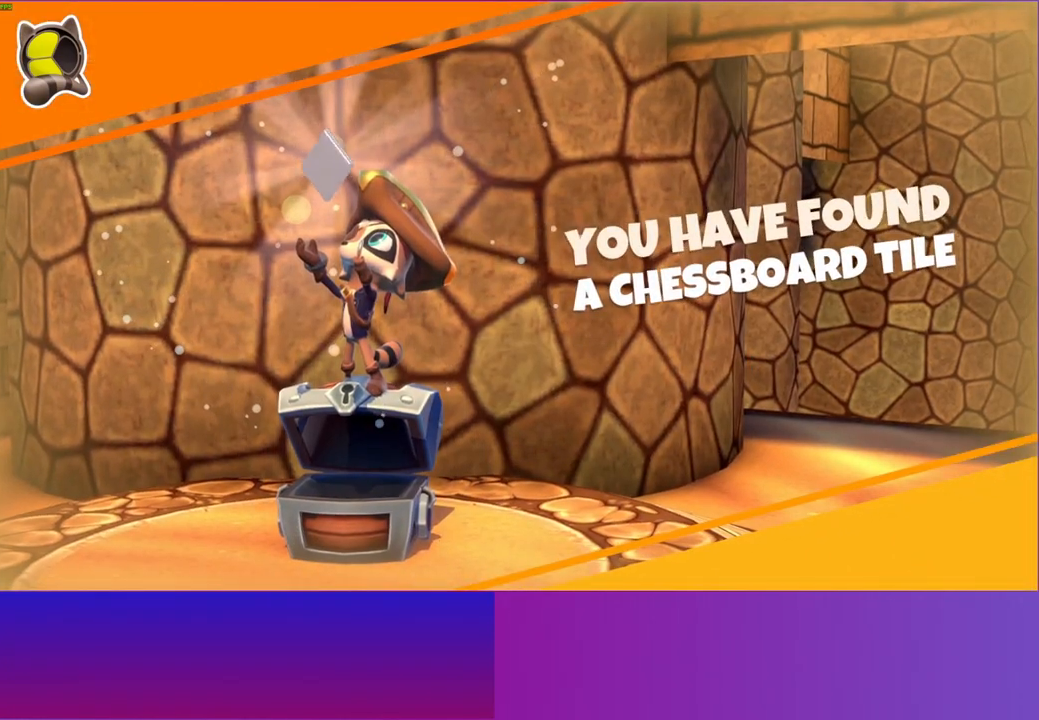
{"buttons": [], "left_stick": "right", "right_stick": "center", "events": []}
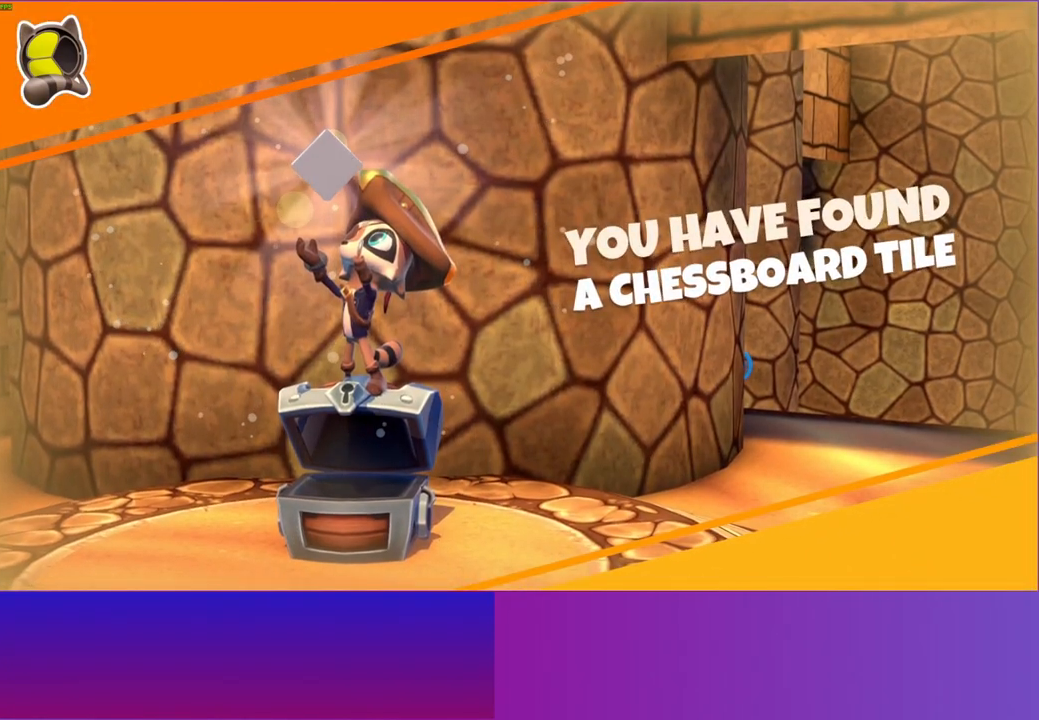
{"buttons": [], "left_stick": "right", "right_stick": "center", "events": []}
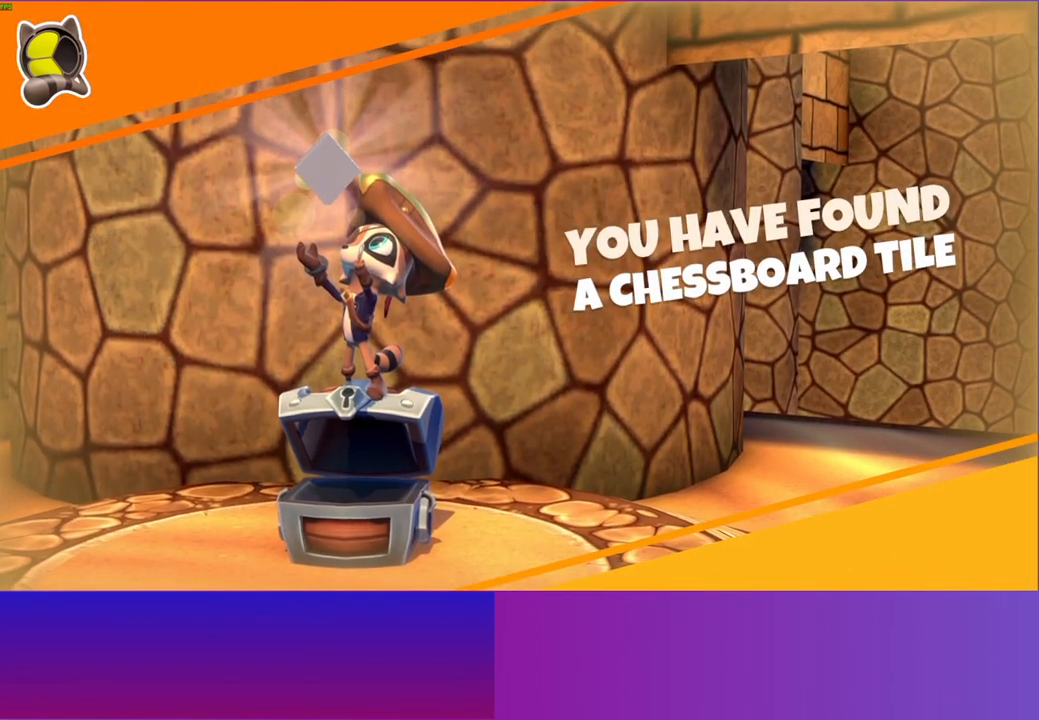
{"buttons": [], "left_stick": "right", "right_stick": "center", "events": [[133, "Y", "down"], [300, "Y", "up"]]}
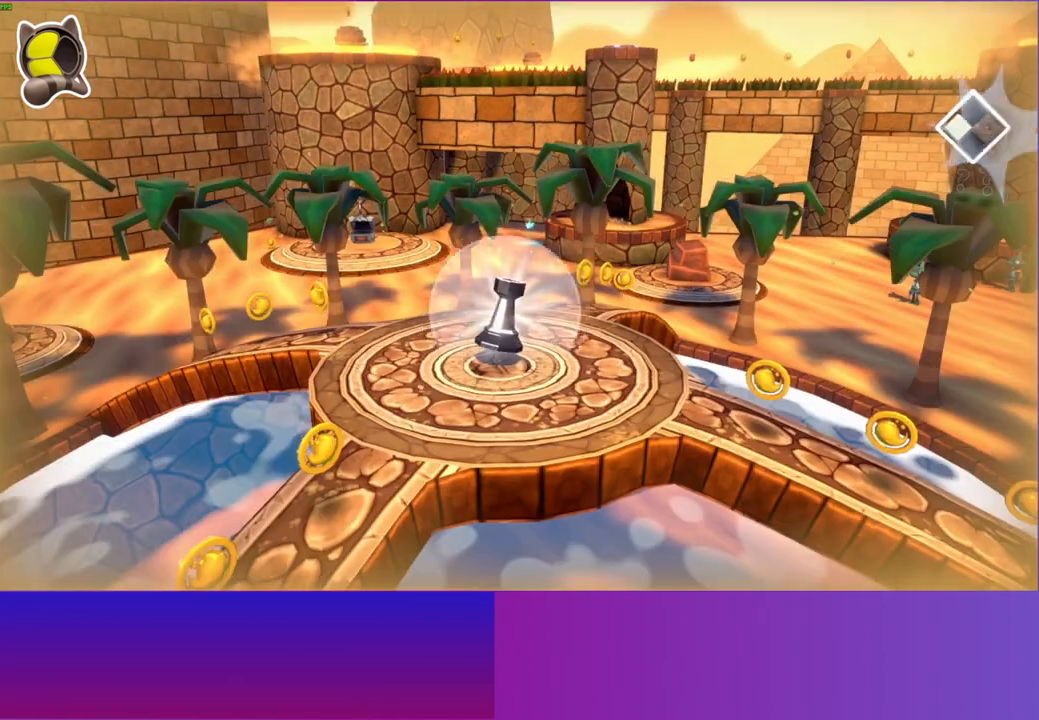
{"buttons": [], "left_stick": "right", "right_stick": "center", "events": []}
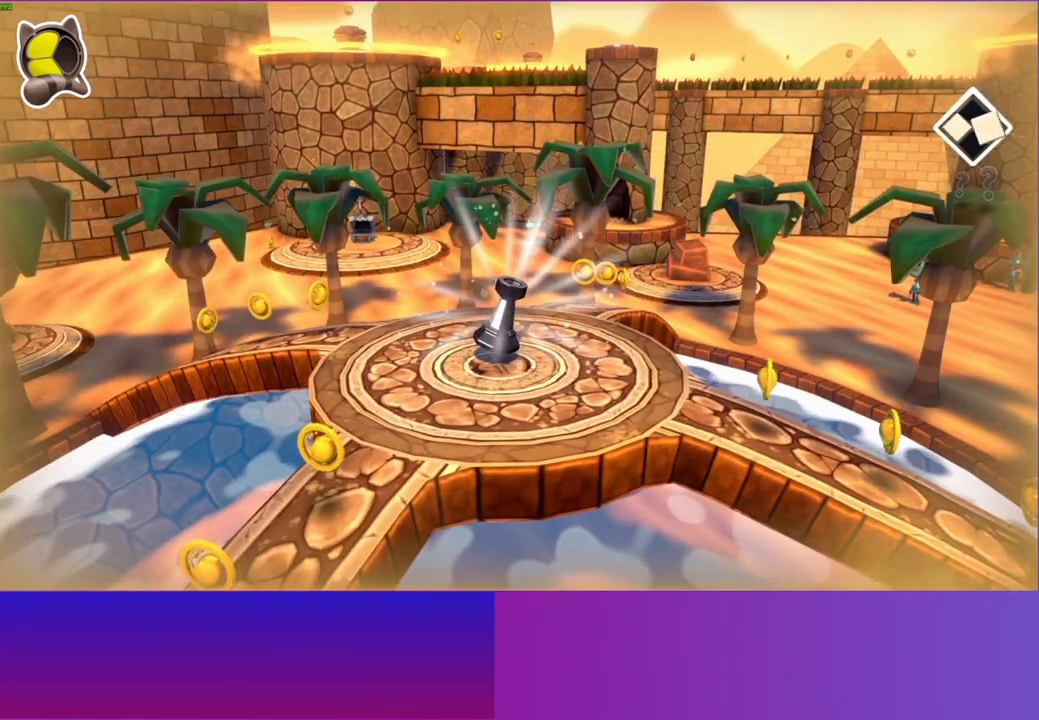
{"buttons": [], "left_stick": "right", "right_stick": "center", "events": [[183, "left_stick", "center"], [317, "left_stick", "right"]]}
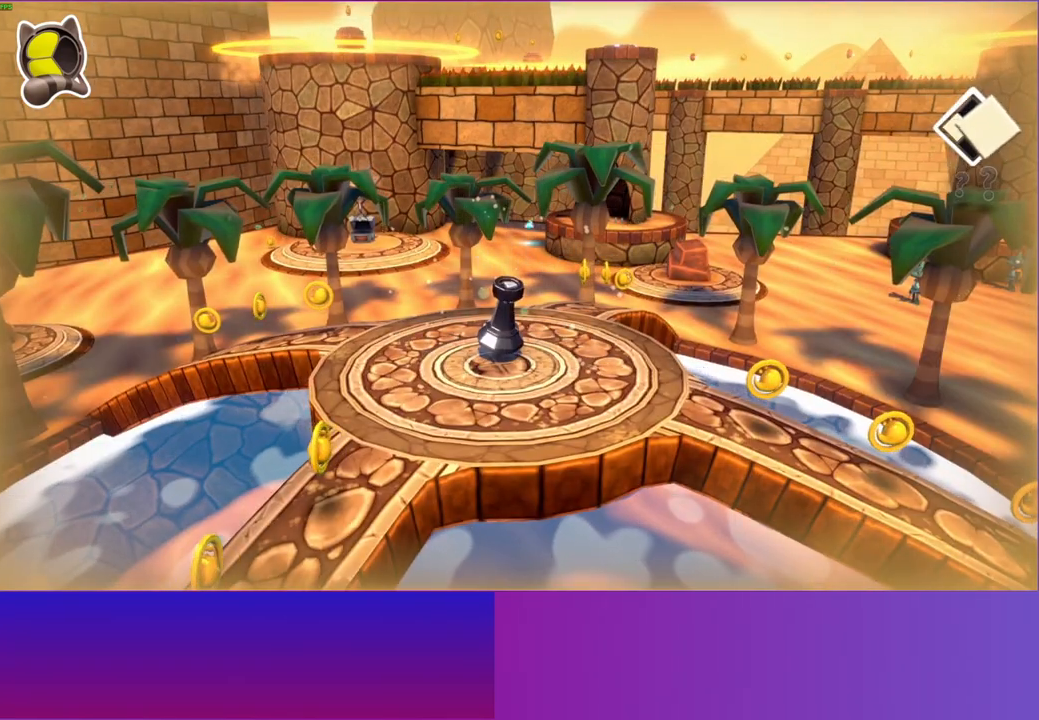
{"buttons": [], "left_stick": "right", "right_stick": "center", "events": []}
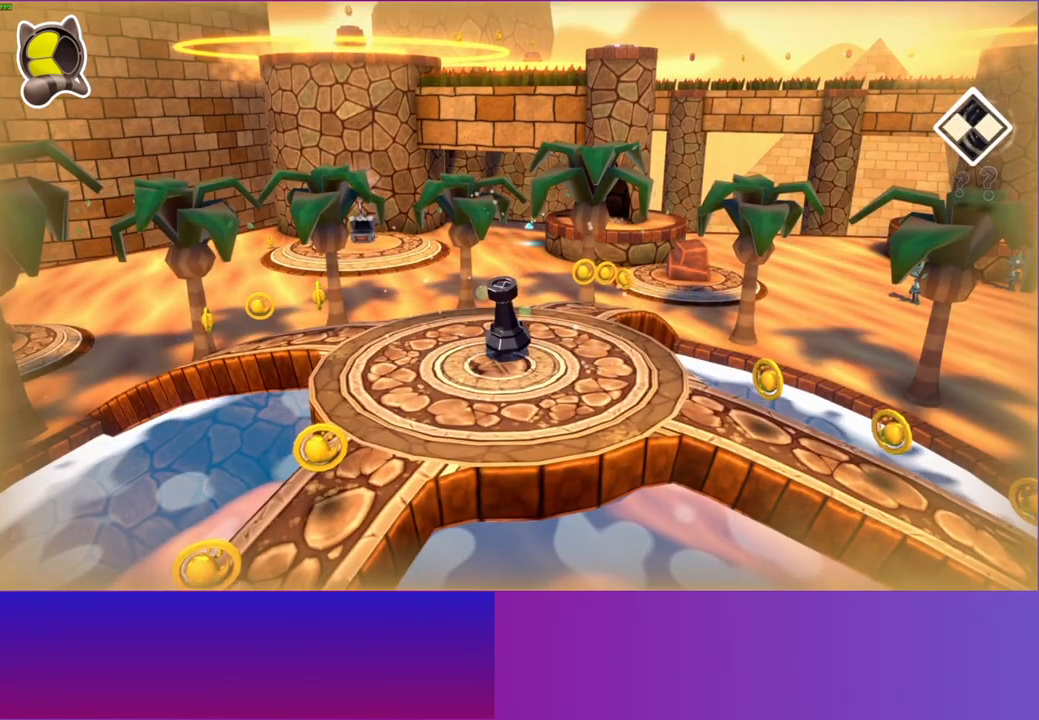
{"buttons": [], "left_stick": "right", "right_stick": "center", "events": []}
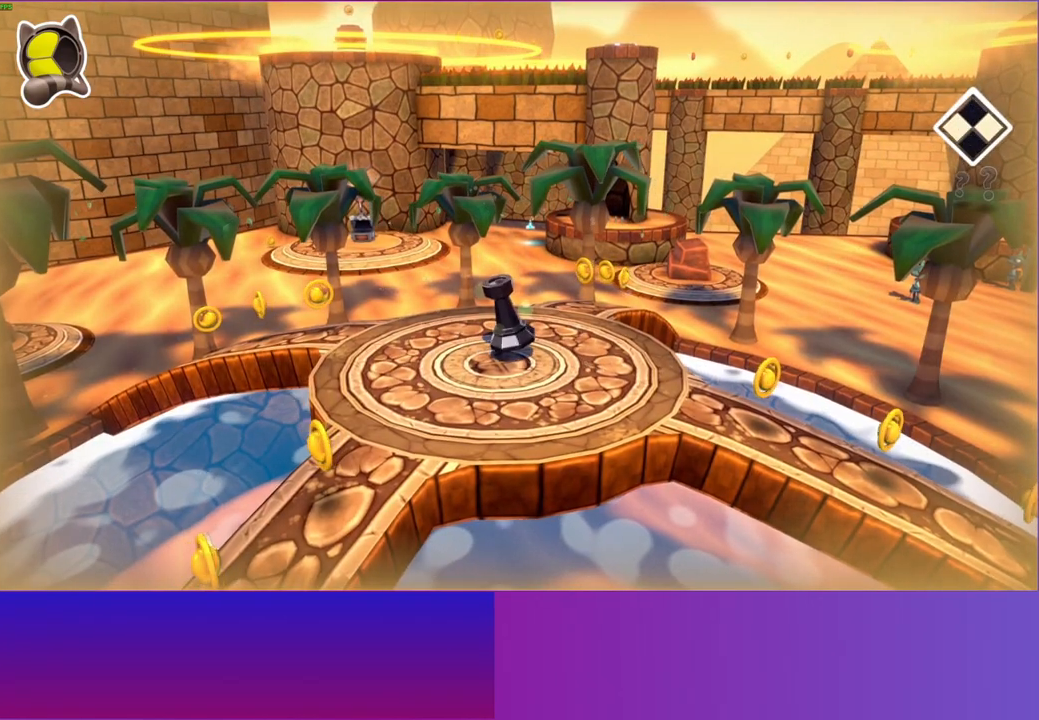
{"buttons": [], "left_stick": "right", "right_stick": "center", "events": []}
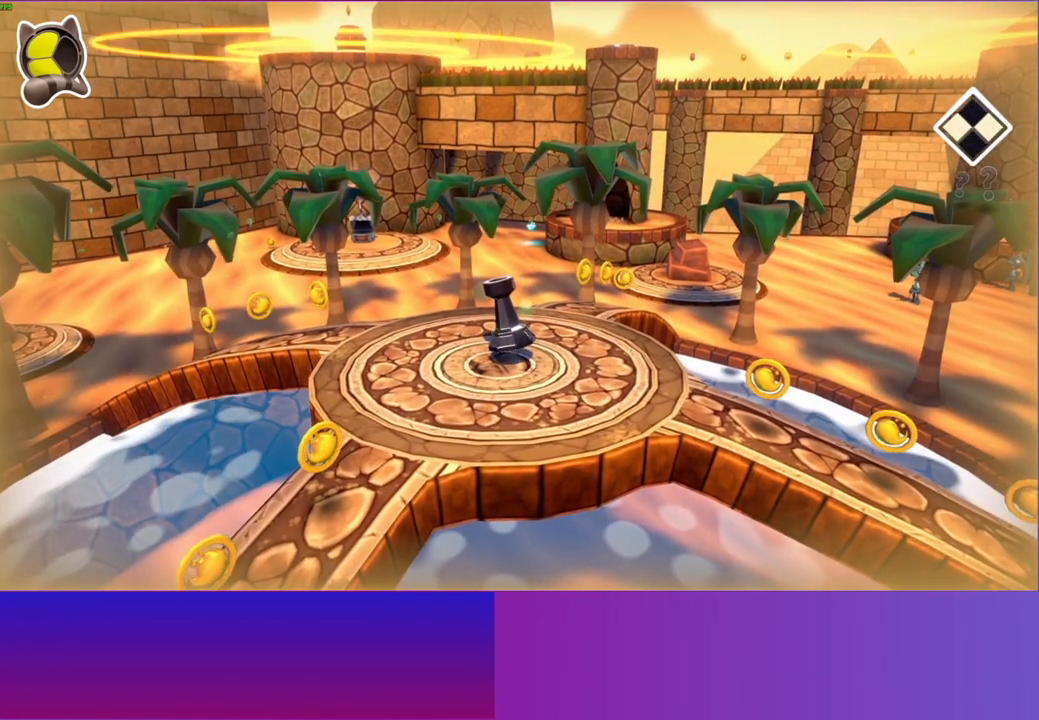
{"buttons": [], "left_stick": "right", "right_stick": "center", "events": []}
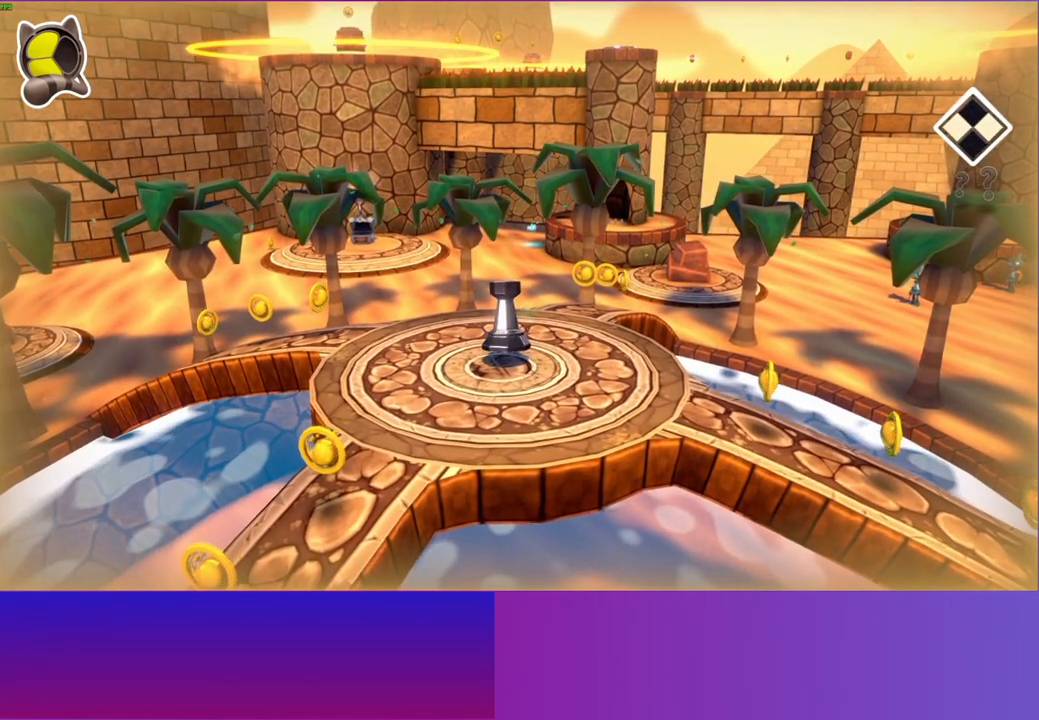
{"buttons": [], "left_stick": "up-right", "right_stick": "center", "events": [[500, "left_stick", "up-right"]]}
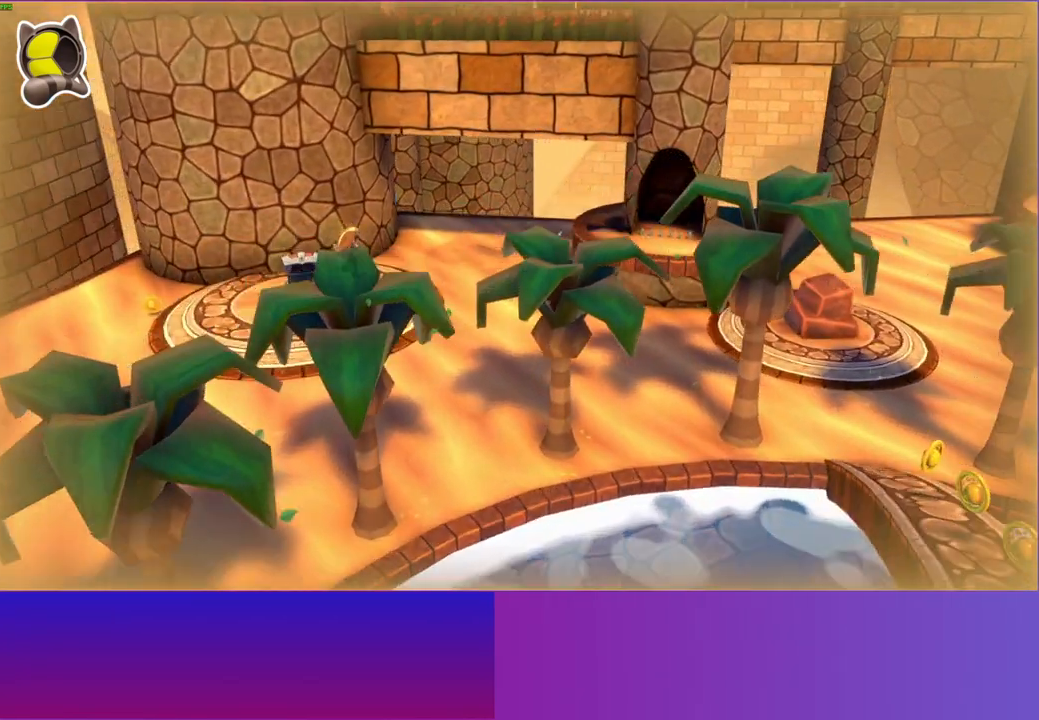
{"buttons": [], "left_stick": "up-right", "right_stick": "center", "events": [[267, "Y", "down"], [383, "Y", "up"]]}
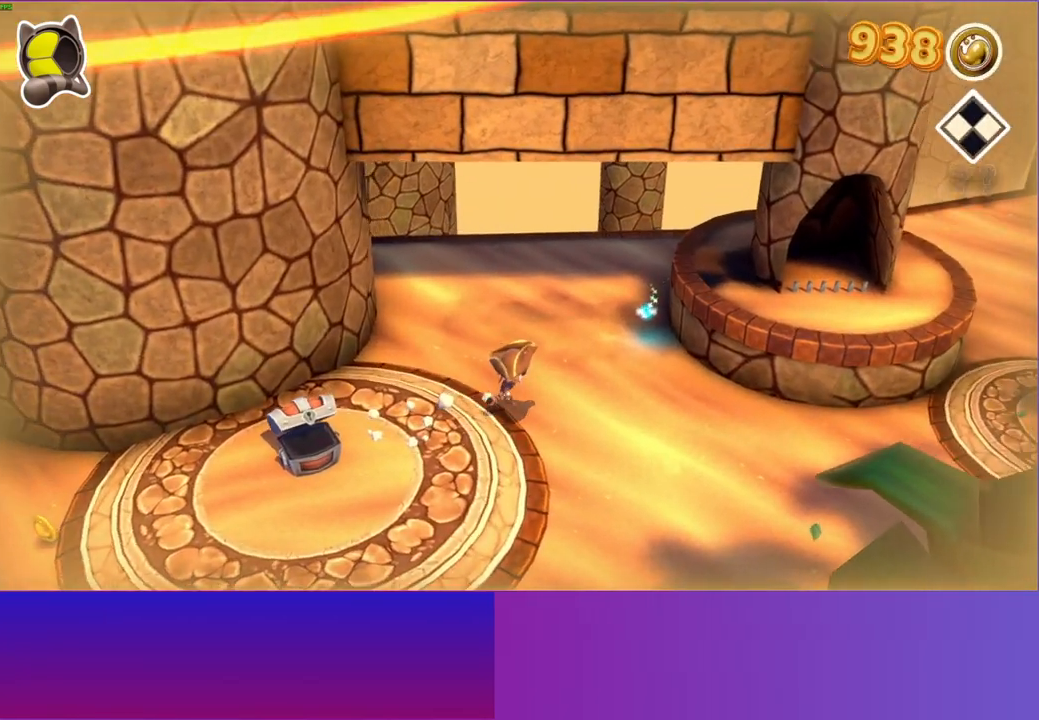
{"buttons": [], "left_stick": "up-right", "right_stick": "center", "events": []}